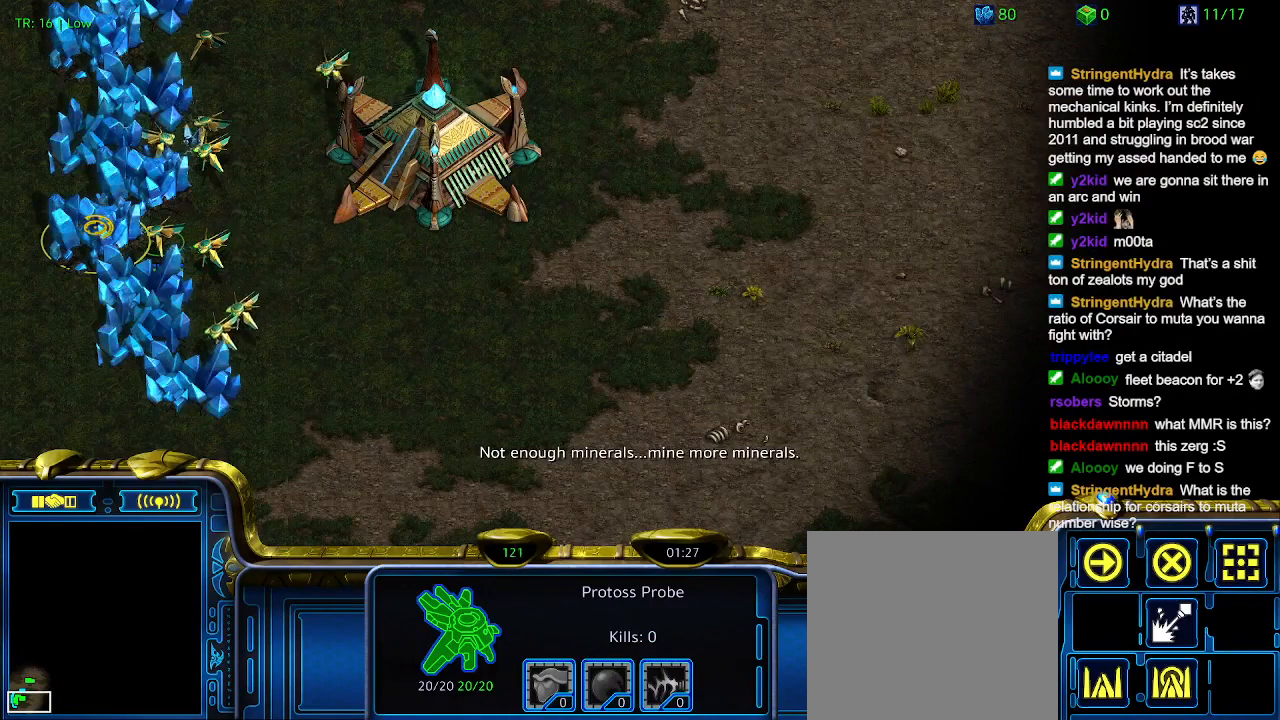
Gameplay with keyboard; each line is a JSON object with the keys held at the frame after it. "events" lists presses ("down") and releases ("up") of "1", "2", "3", "4", "5", "6", "a", "c", "ctrl", "d", "e", "f2", "f3", "q", "s", "t", "w", "x" and "z" between this image and that frame as [ms after this image, input, new state], when the widget could be followed in between. No other keys are recorded. Mouse input is not recorded.
{"keys": [], "events": [[200, "5", "down"], [300, "5", "up"]]}
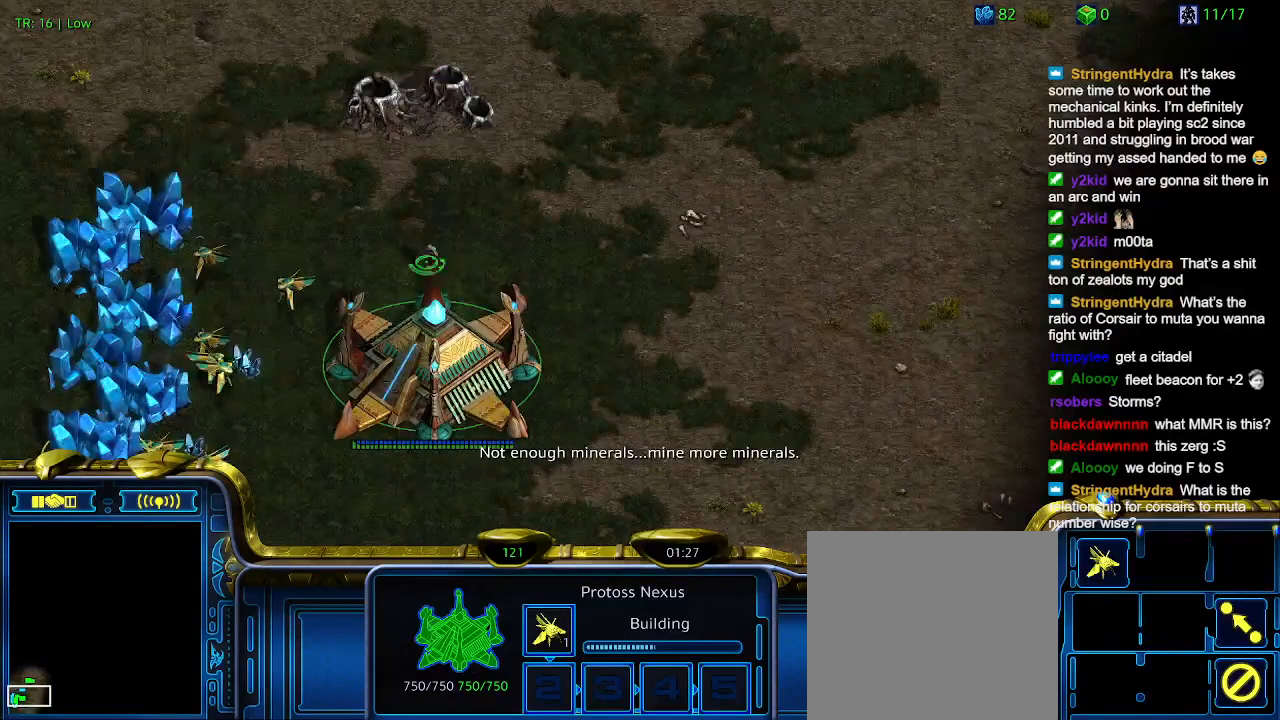
{"keys": [], "events": [[100, "t", "down"], [200, "t", "up"]]}
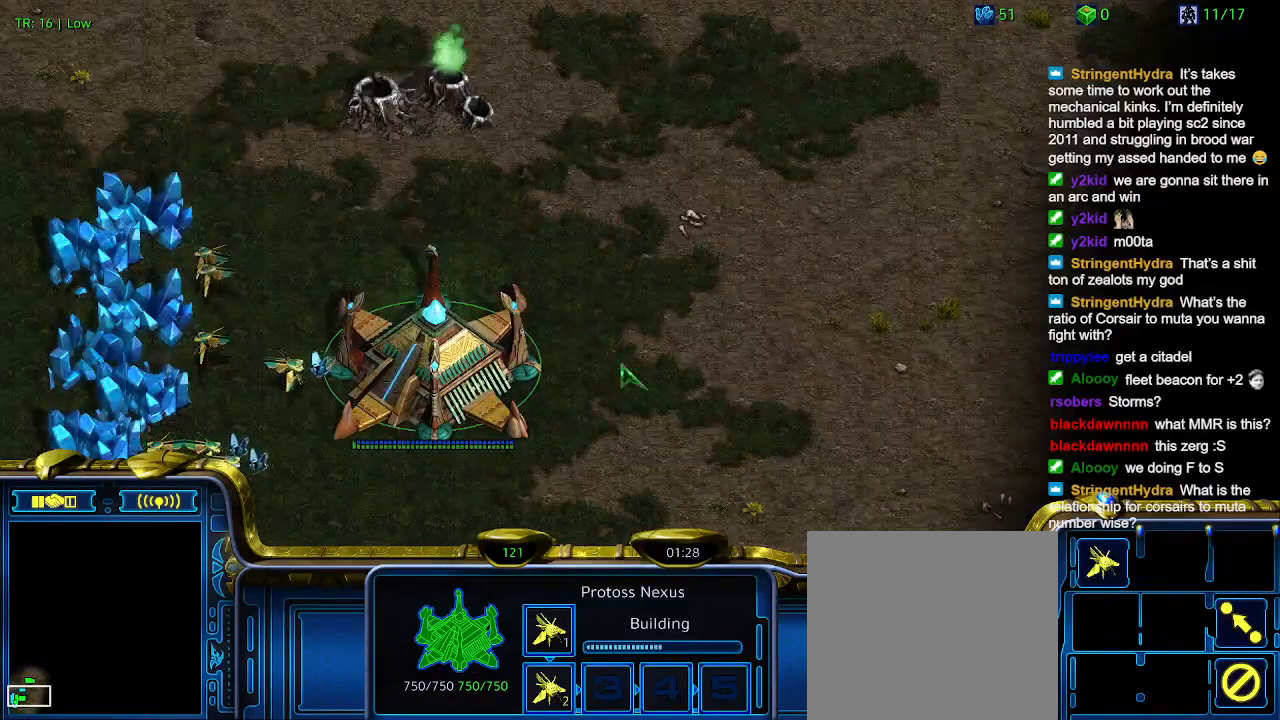
{"keys": [], "events": []}
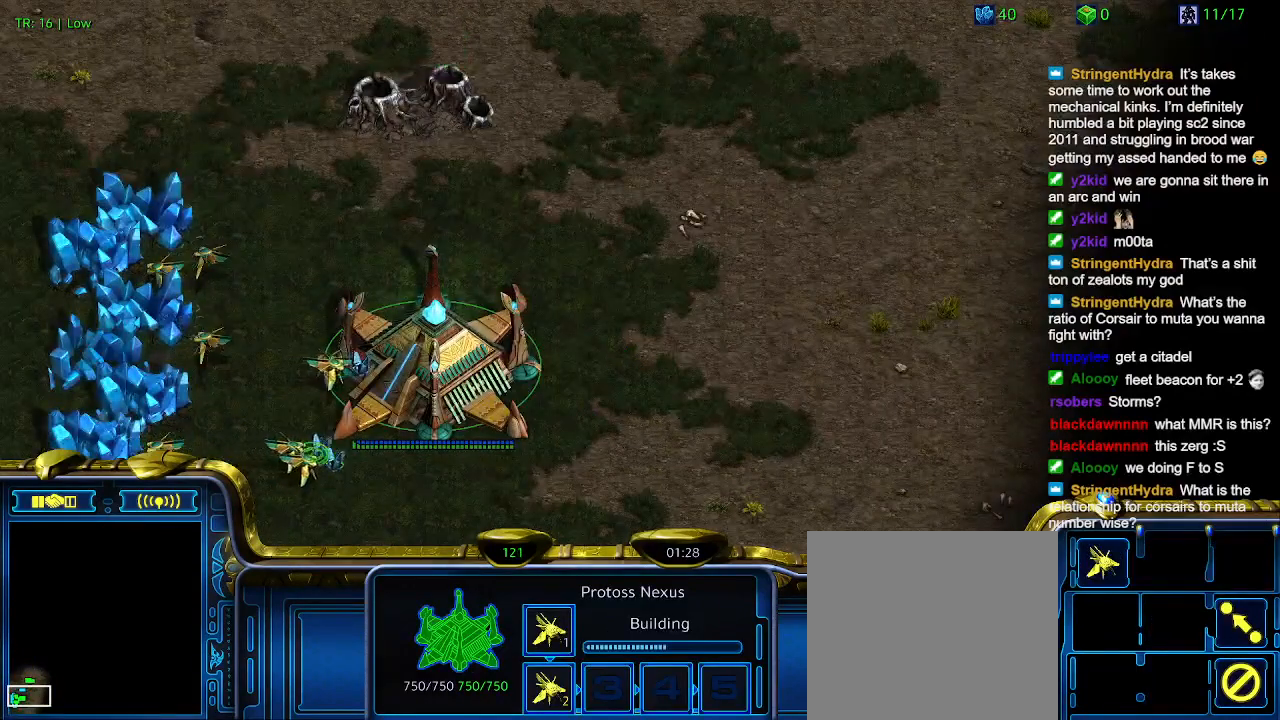
{"keys": [], "events": []}
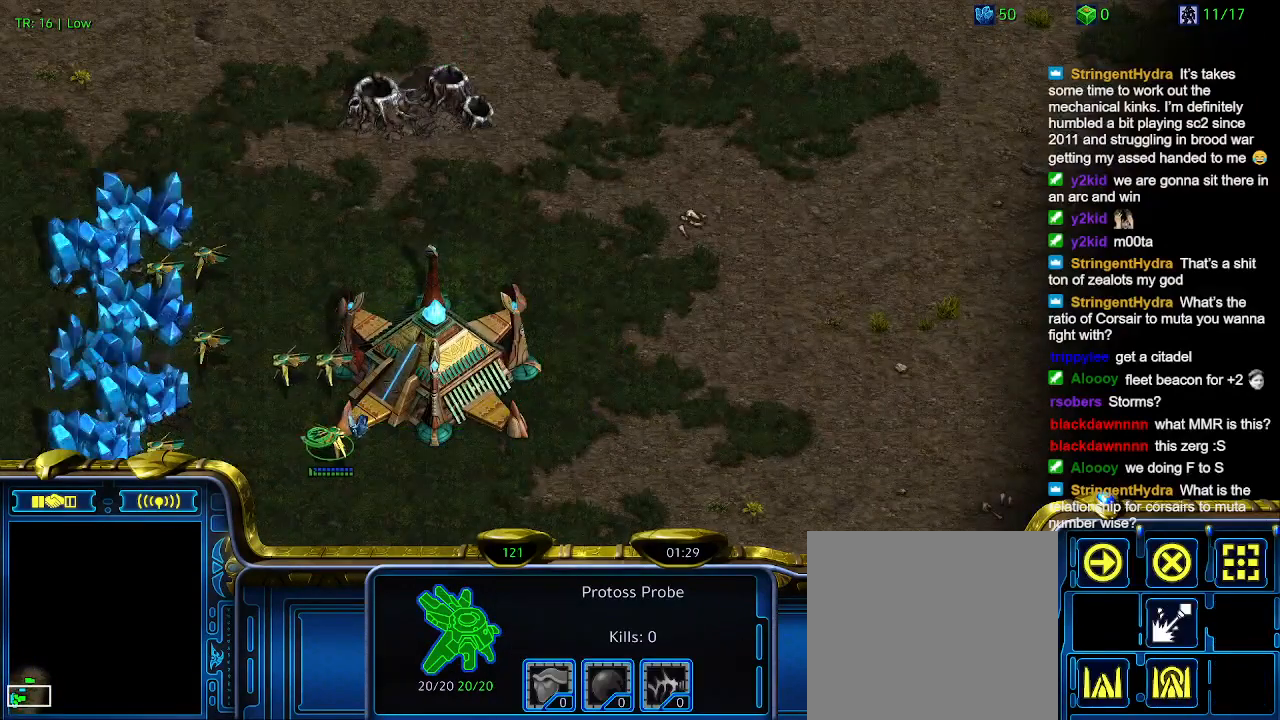
{"keys": [], "events": []}
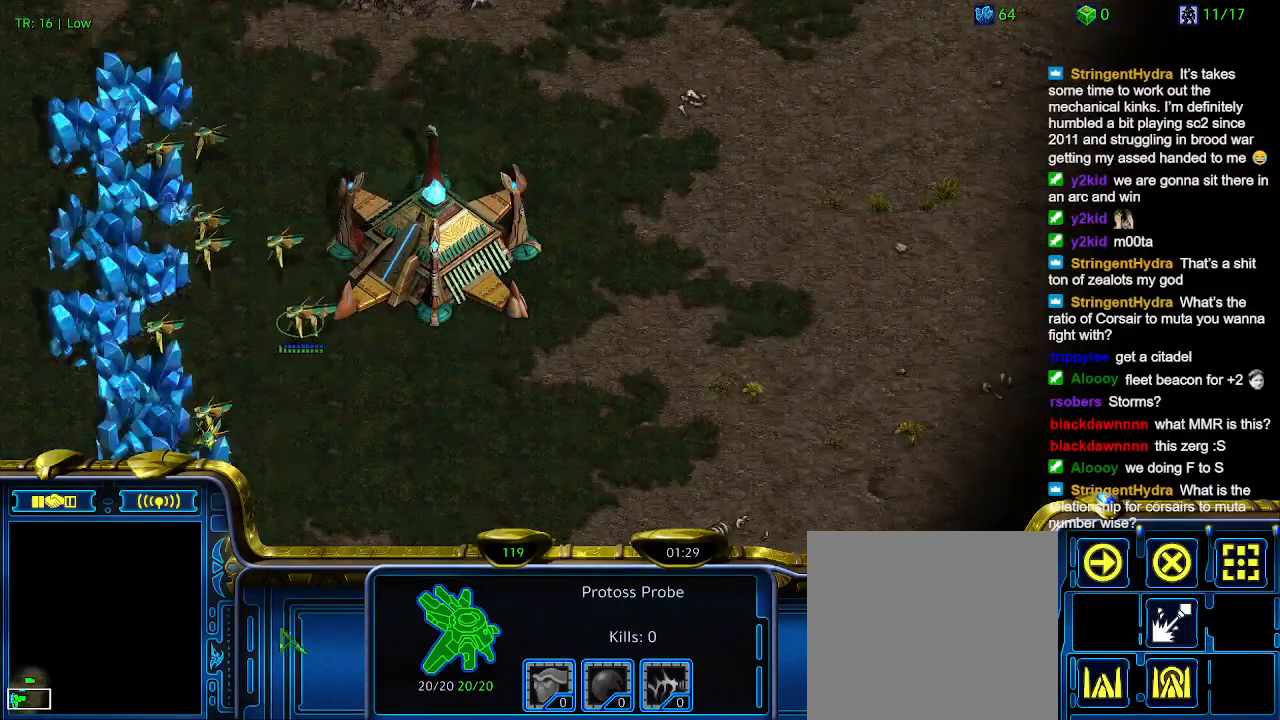
{"keys": [], "events": []}
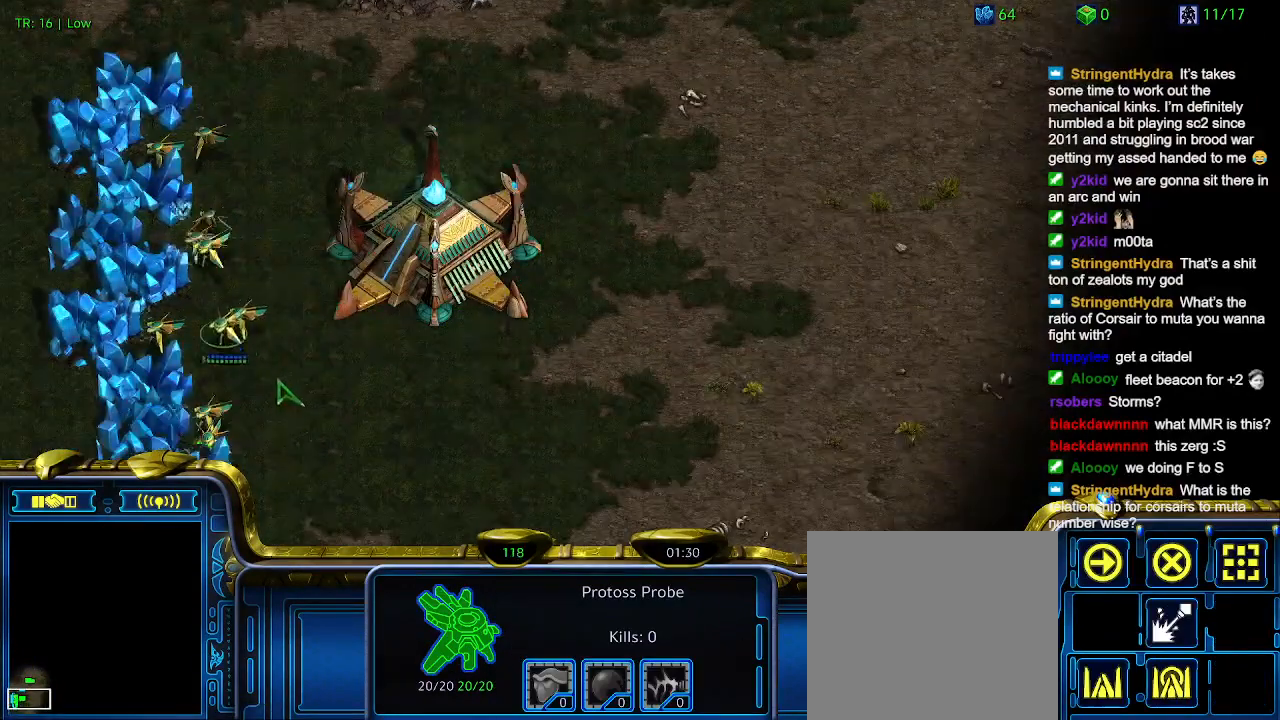
{"keys": [], "events": []}
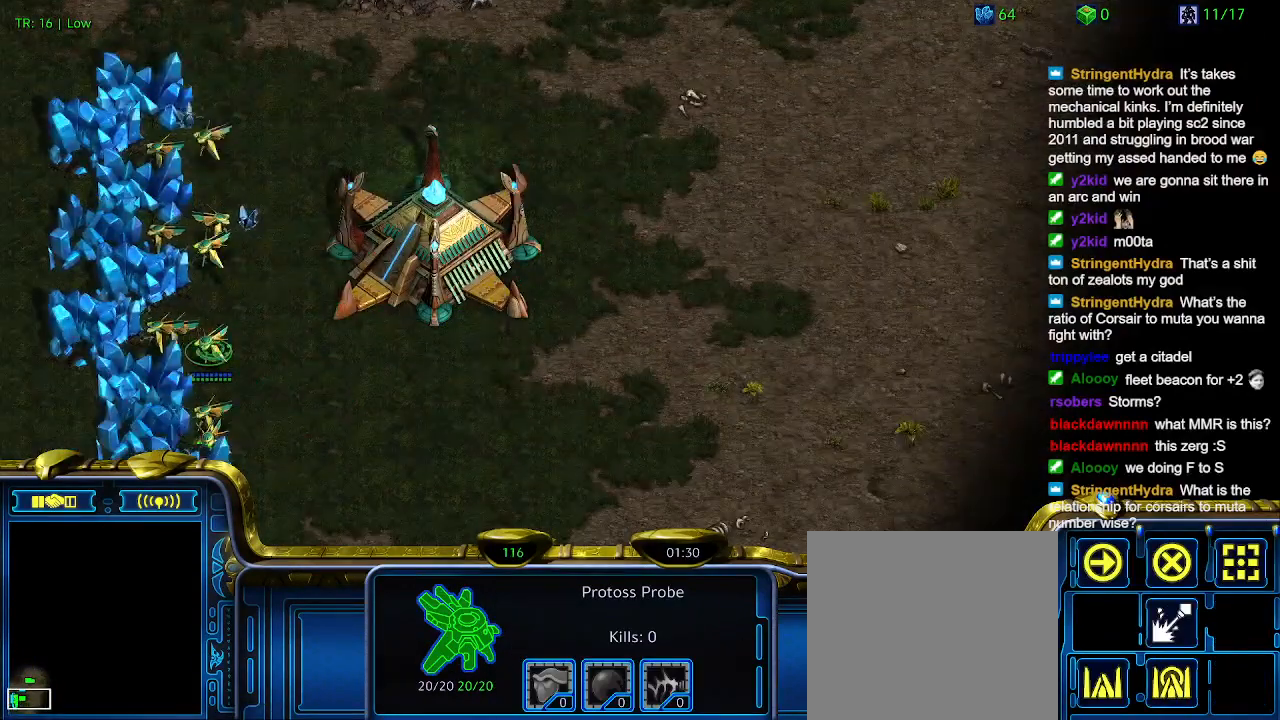
{"keys": [], "events": []}
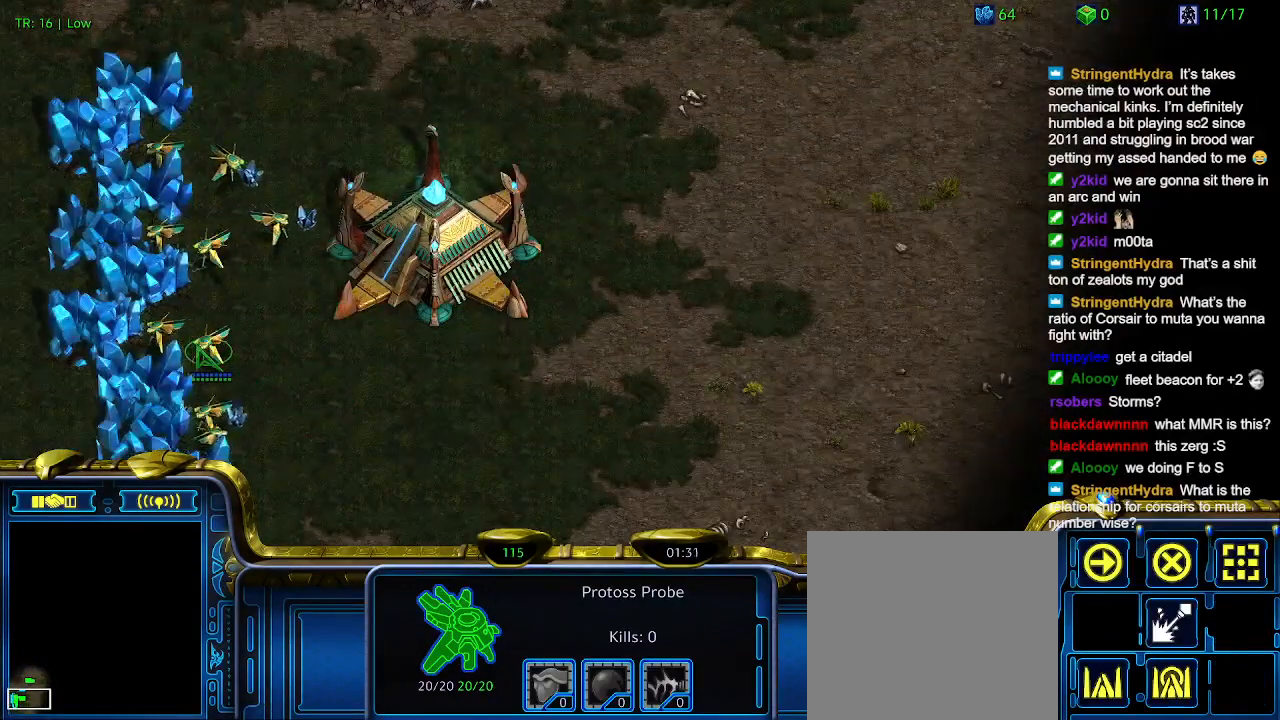
{"keys": [], "events": []}
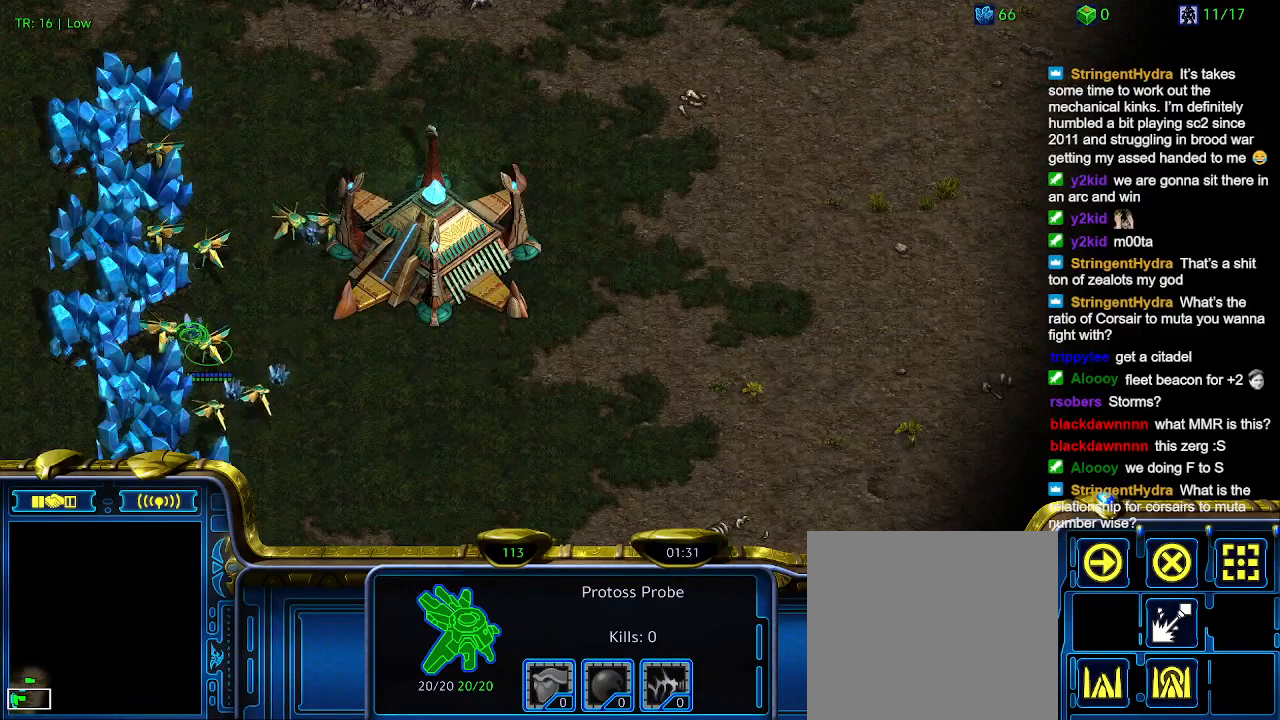
{"keys": [], "events": []}
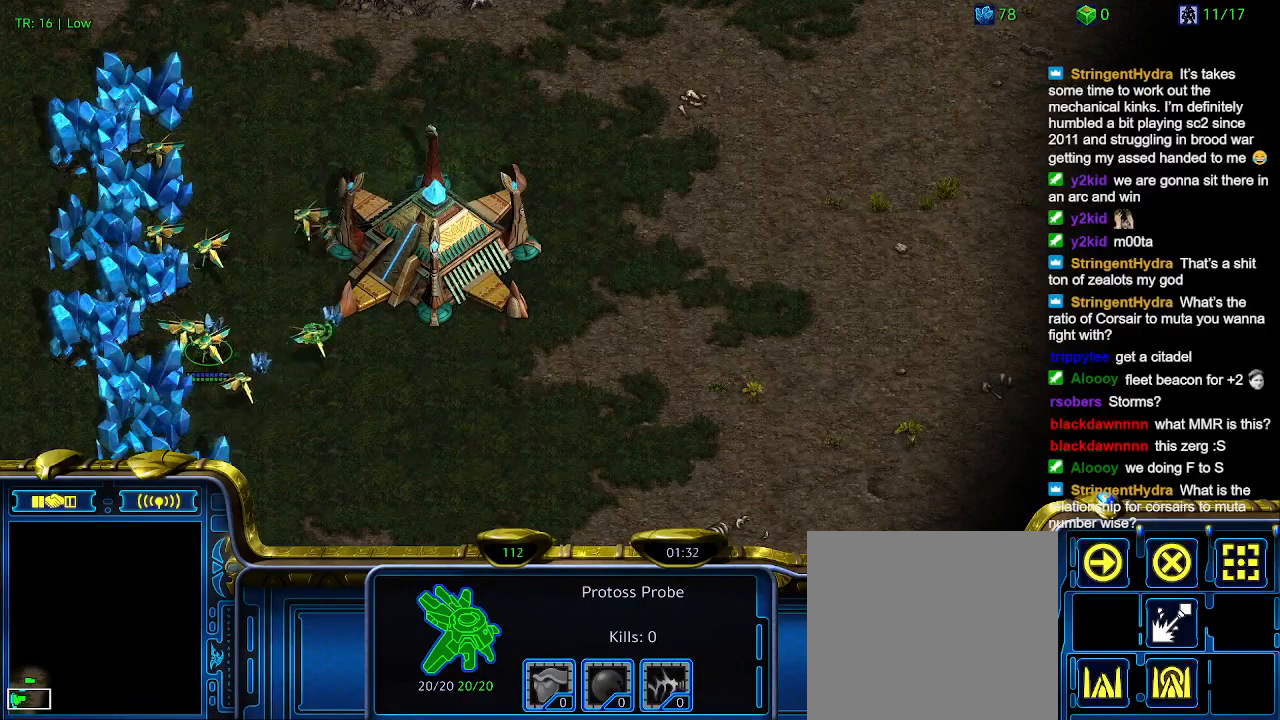
{"keys": [], "events": [[233, "5", "down"], [266, "5", "up"]]}
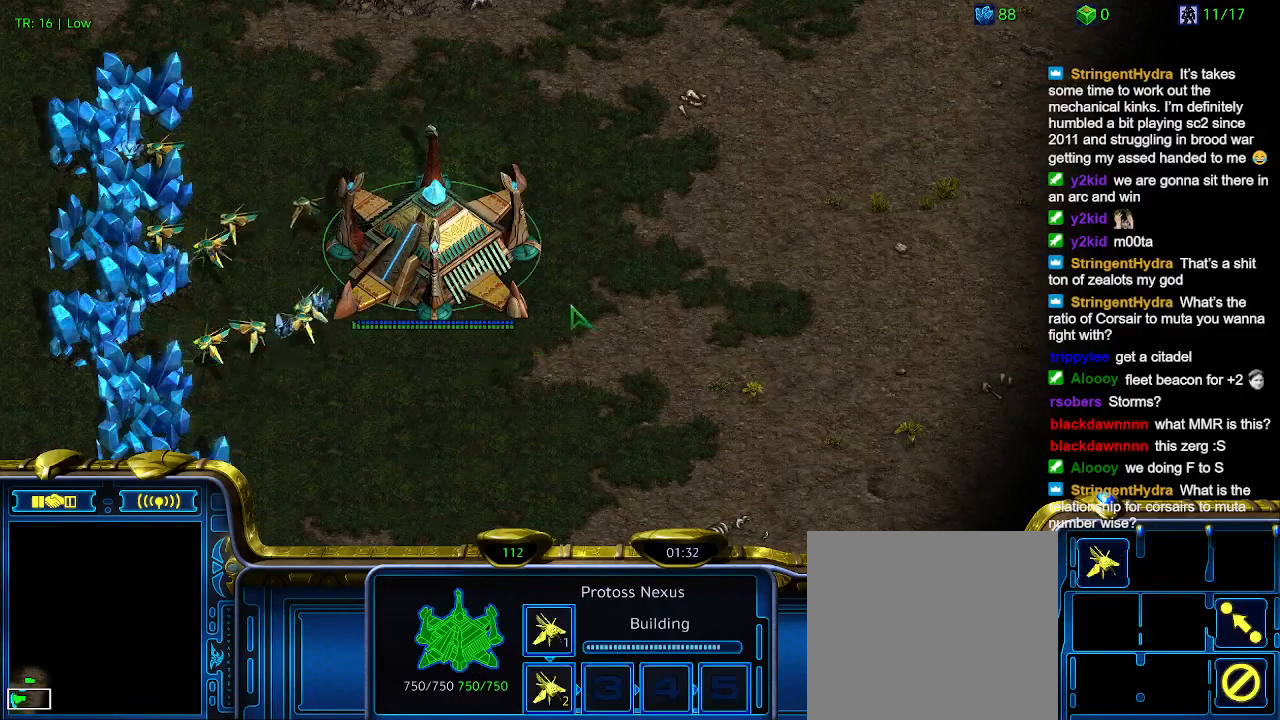
{"keys": [], "events": []}
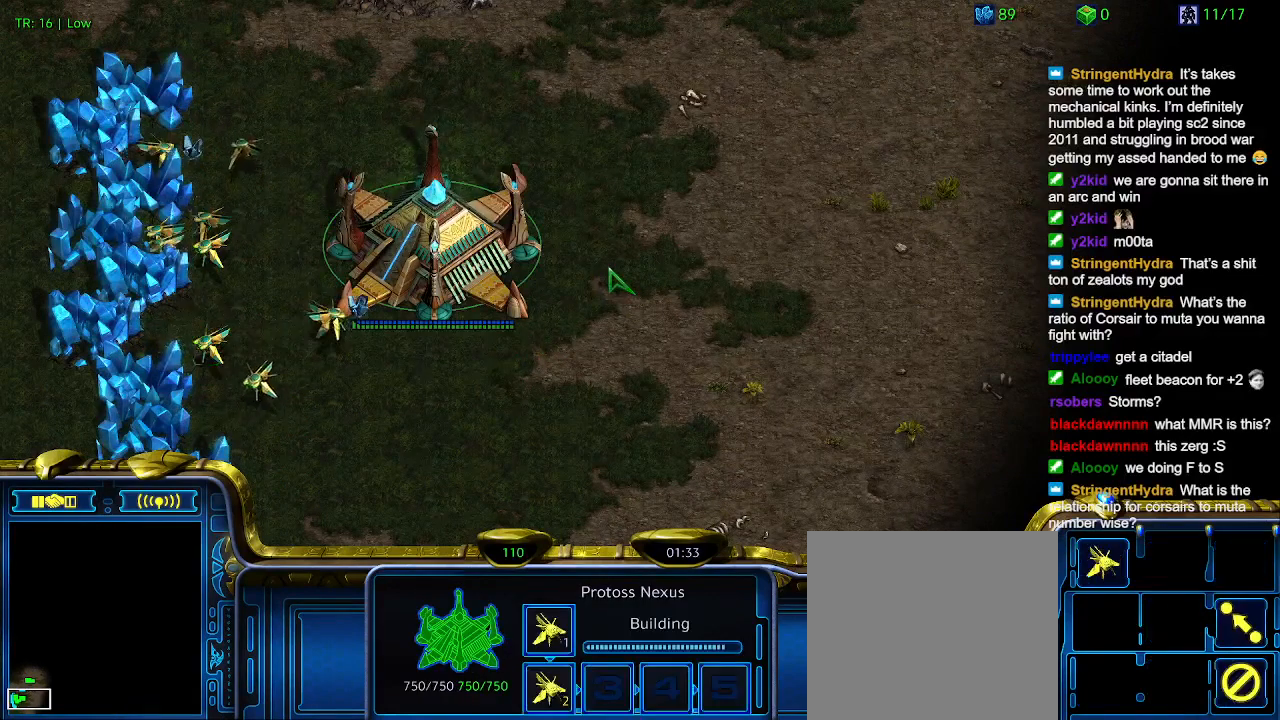
{"keys": [], "events": []}
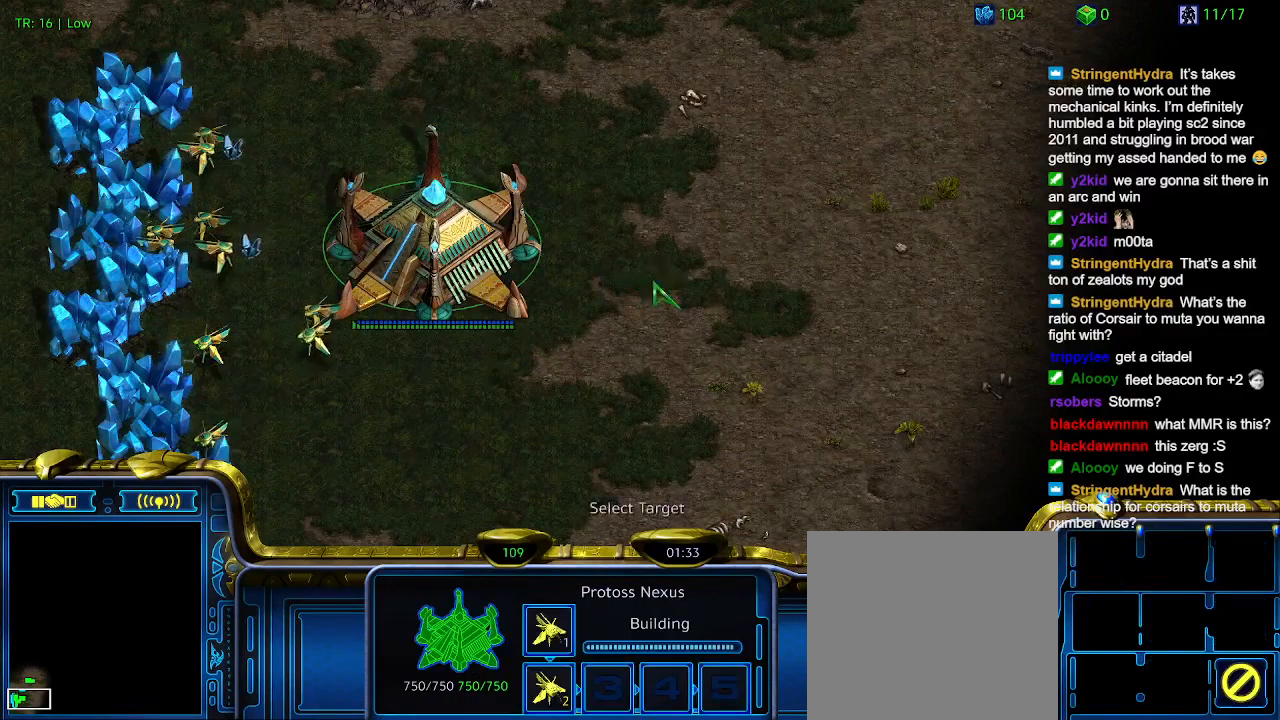
{"keys": [], "events": []}
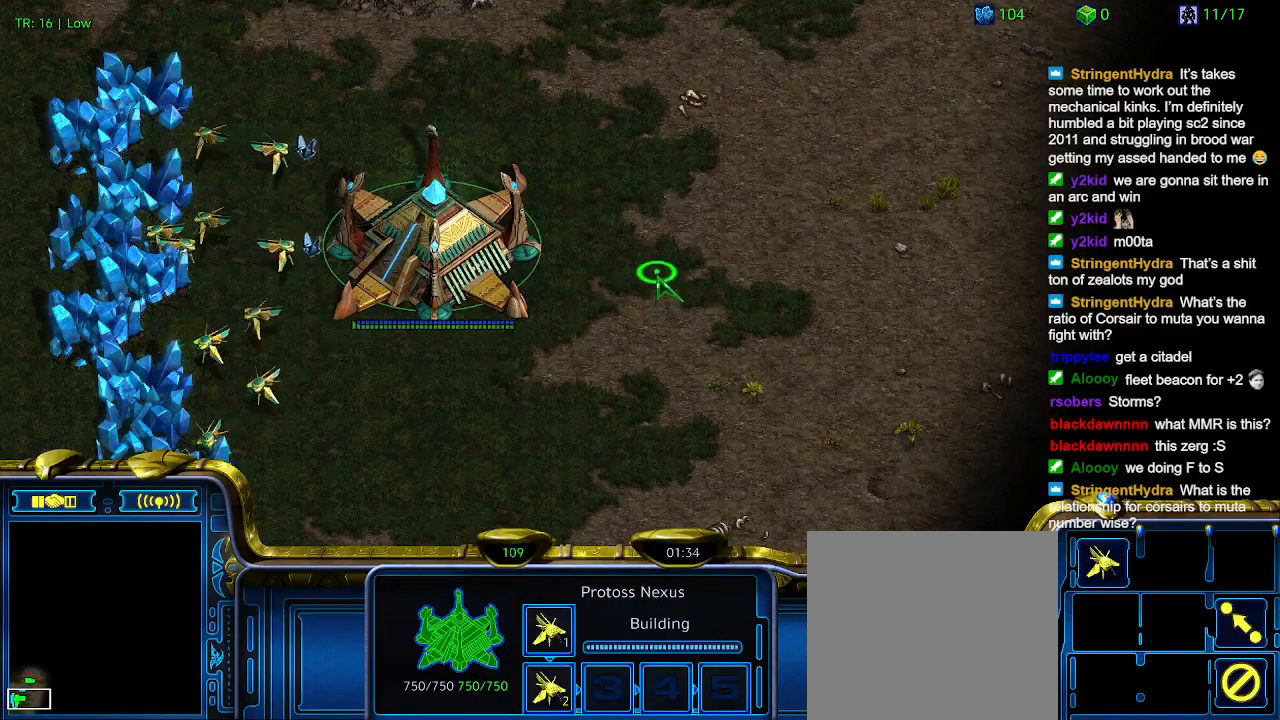
{"keys": [], "events": []}
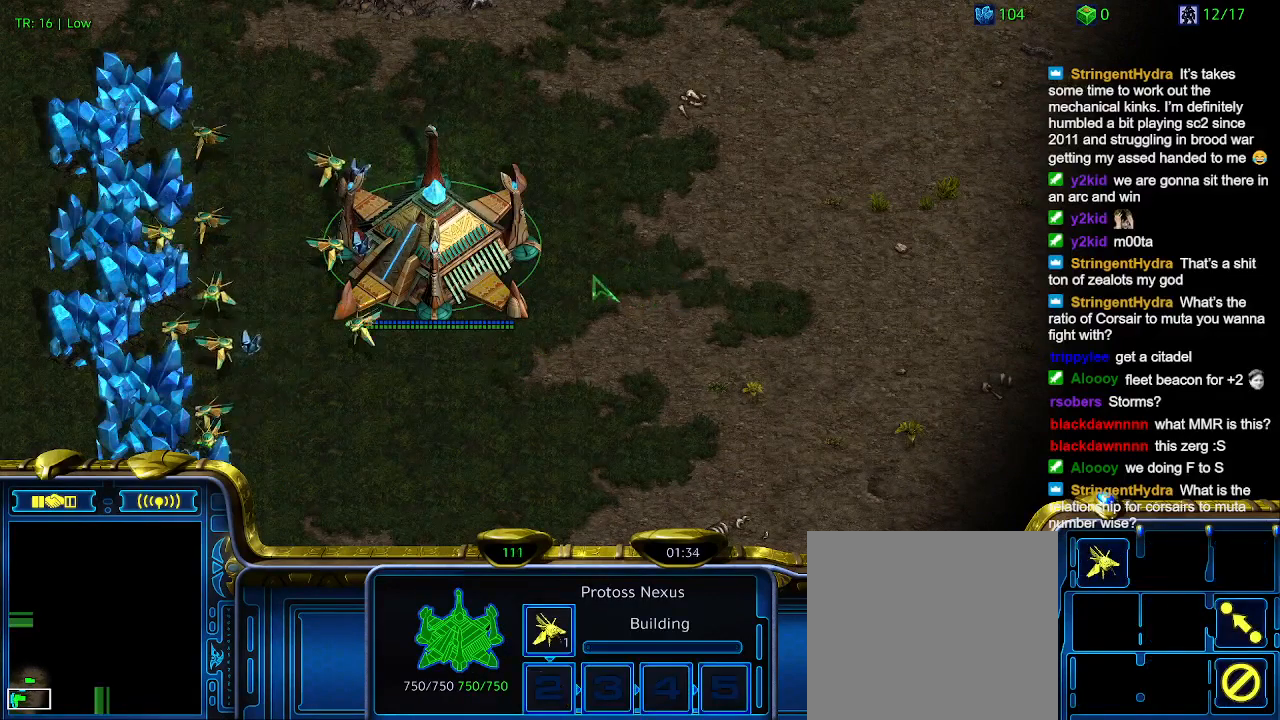
{"keys": [], "events": []}
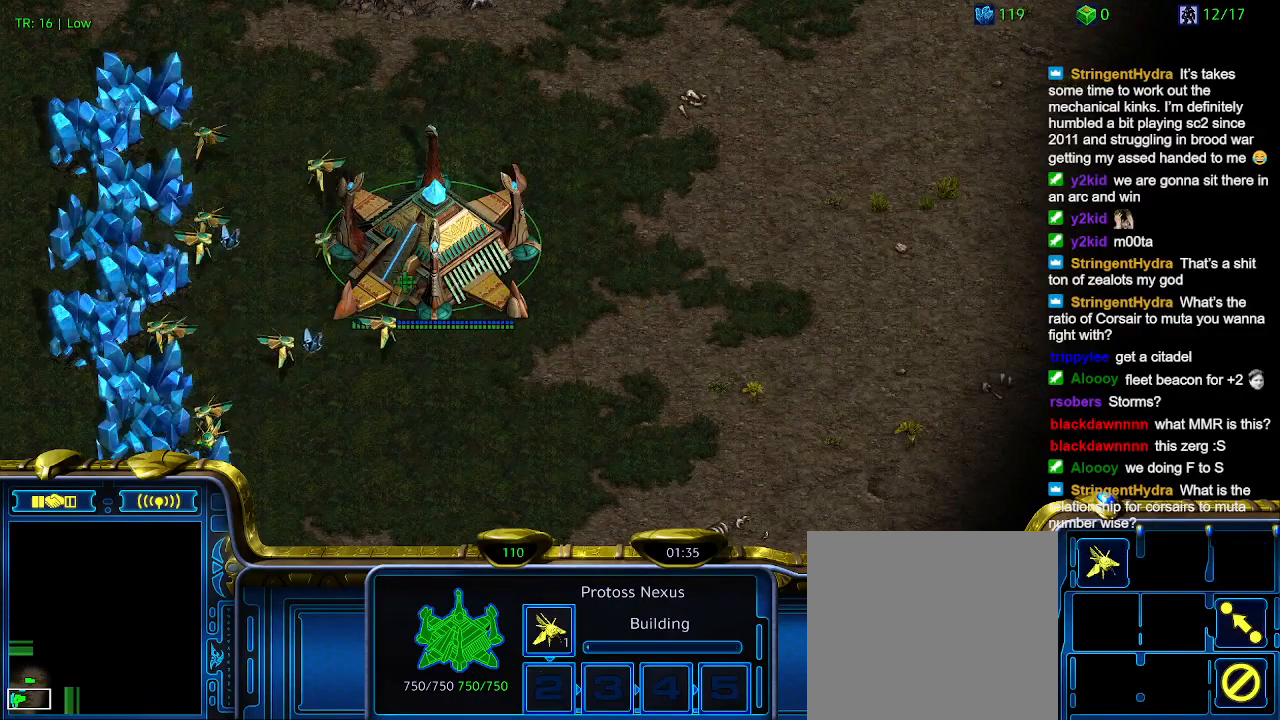
{"keys": [], "events": []}
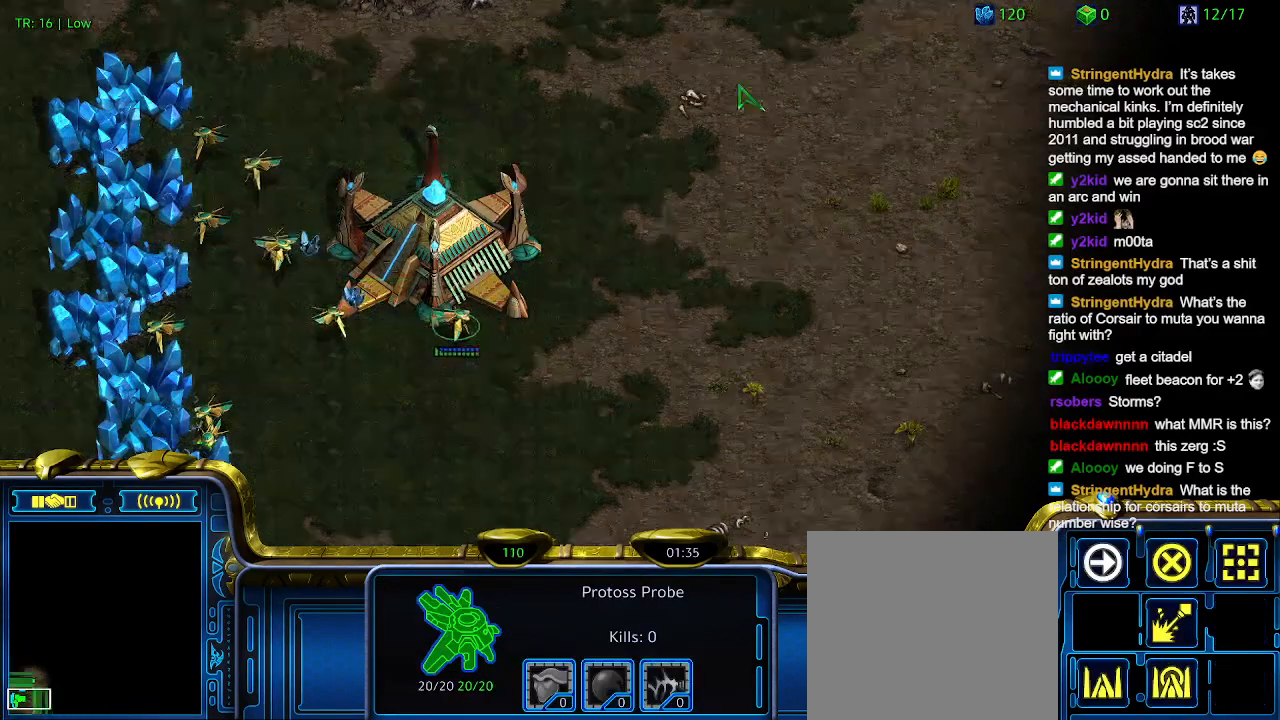
{"keys": [], "events": []}
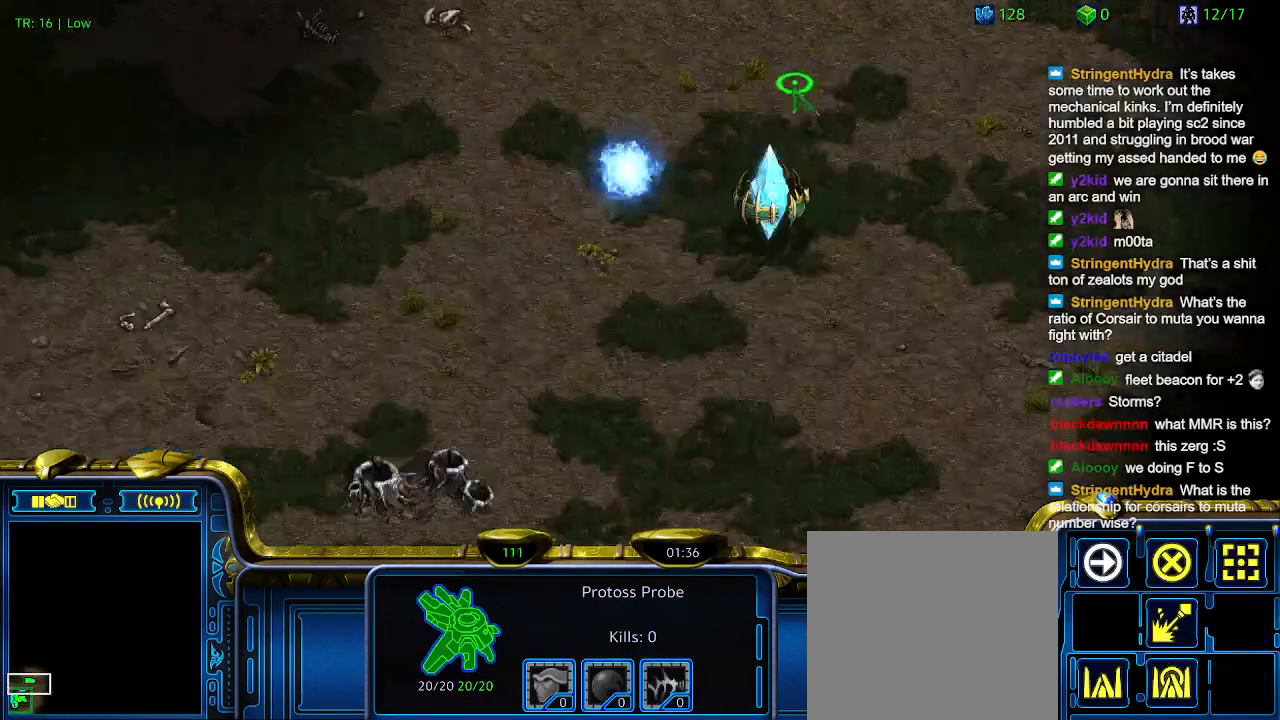
{"keys": ["ctrl"], "events": [[500, "ctrl", "down"]]}
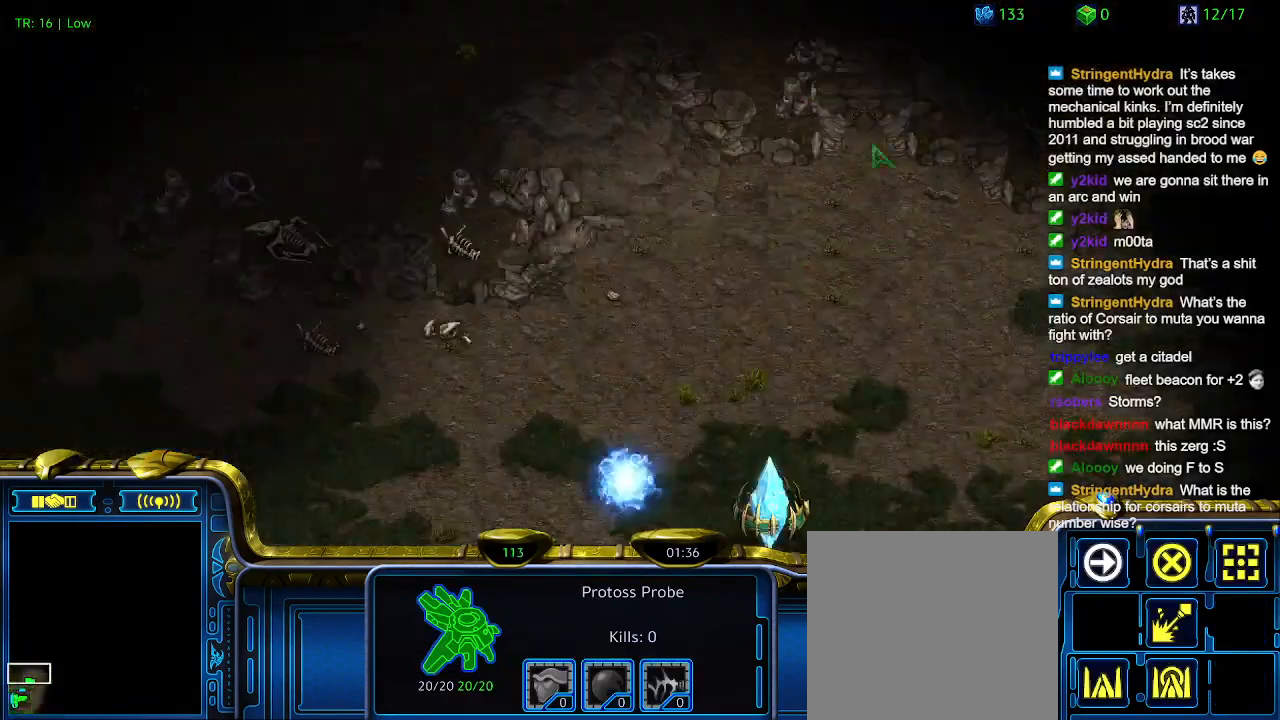
{"keys": [], "events": [[100, "3", "down"], [200, "3", "up"], [200, "ctrl", "up"]]}
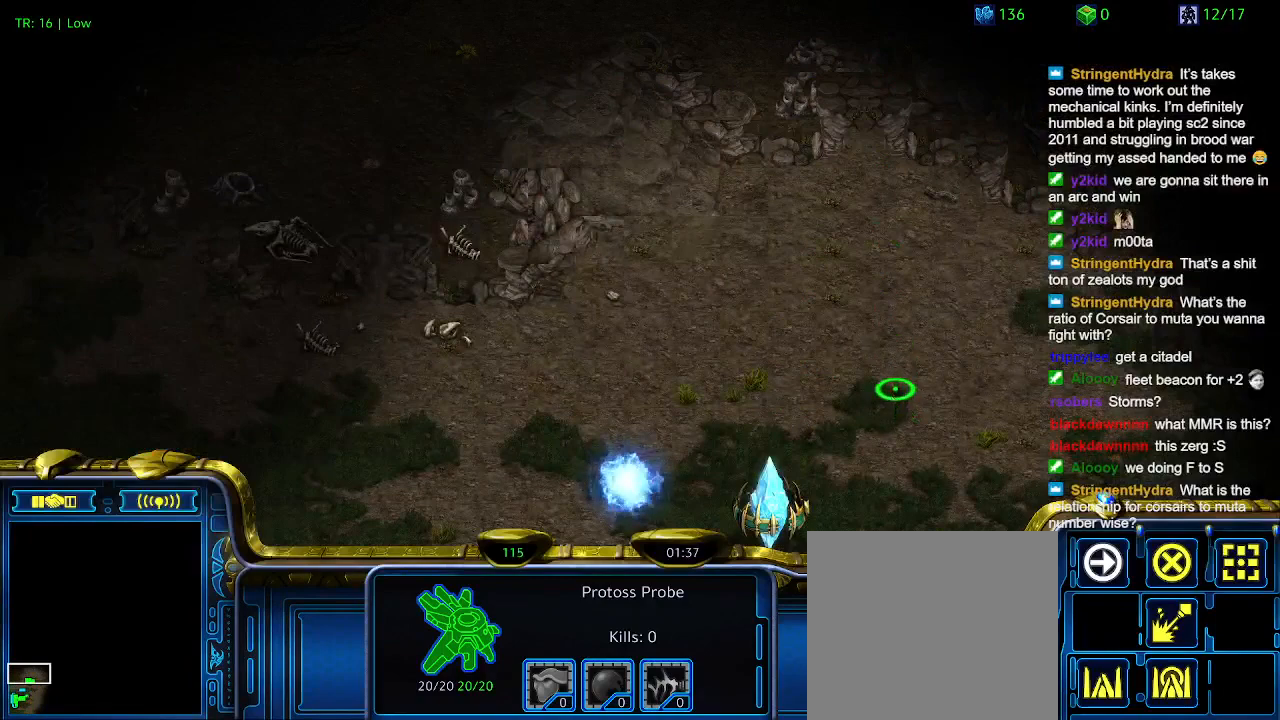
{"keys": [], "events": []}
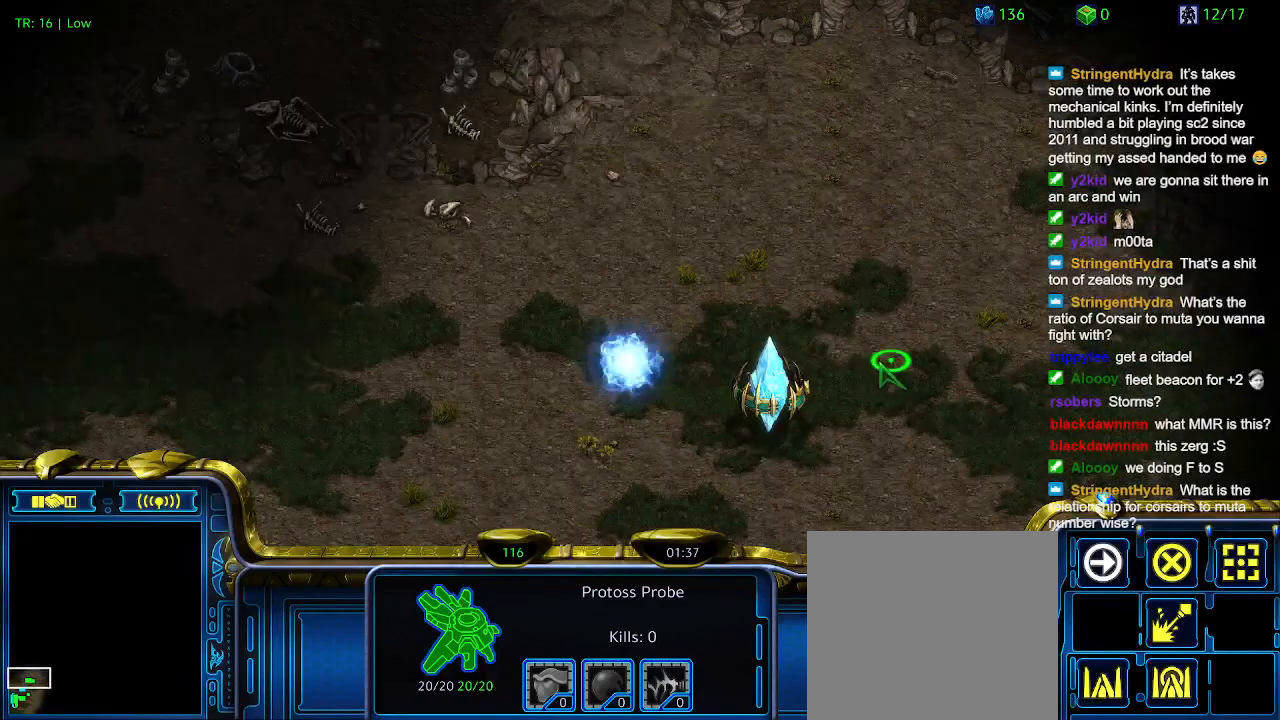
{"keys": [], "events": []}
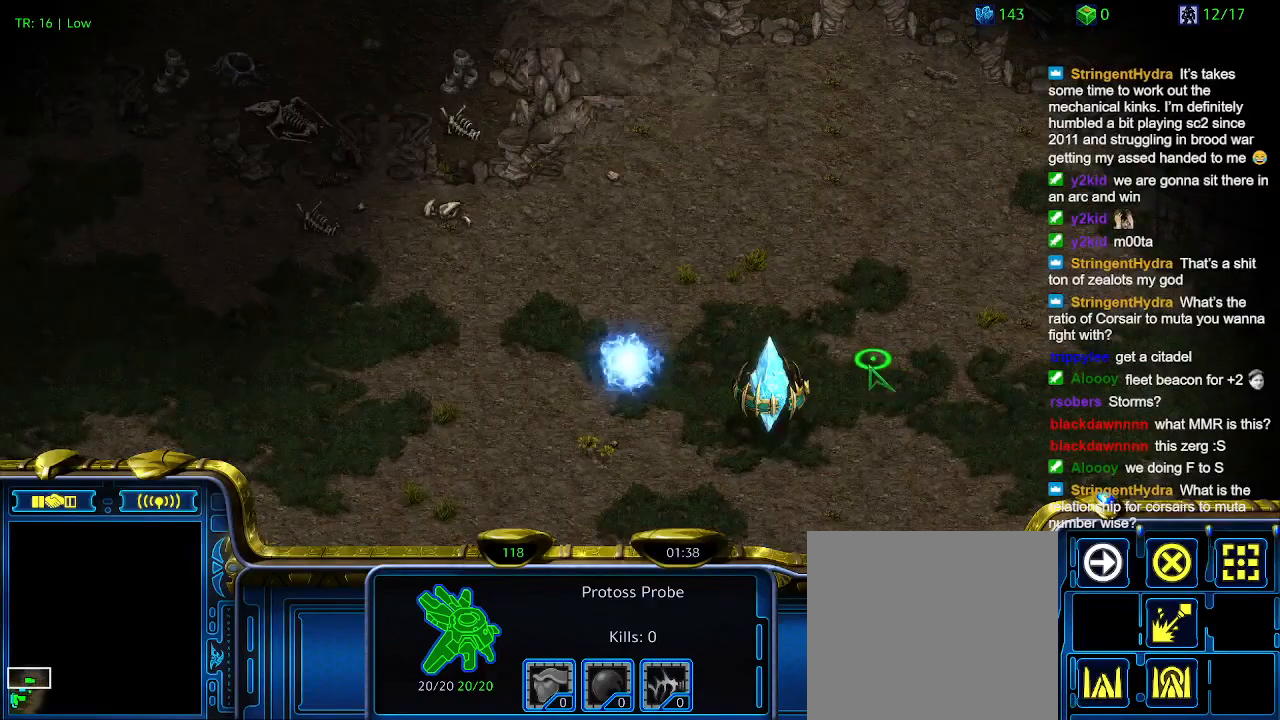
{"keys": [], "events": [[433, "q", "down"], [500, "q", "up"]]}
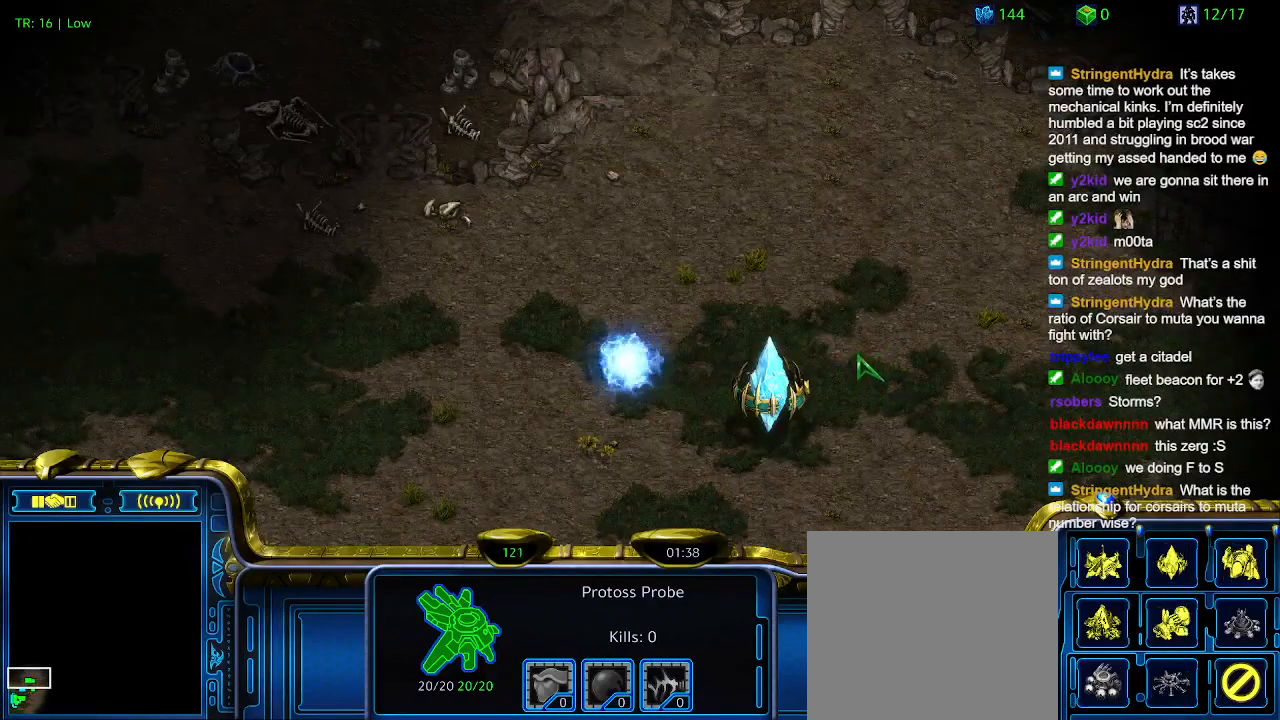
{"keys": [], "events": [[100, "a", "down"], [233, "a", "up"]]}
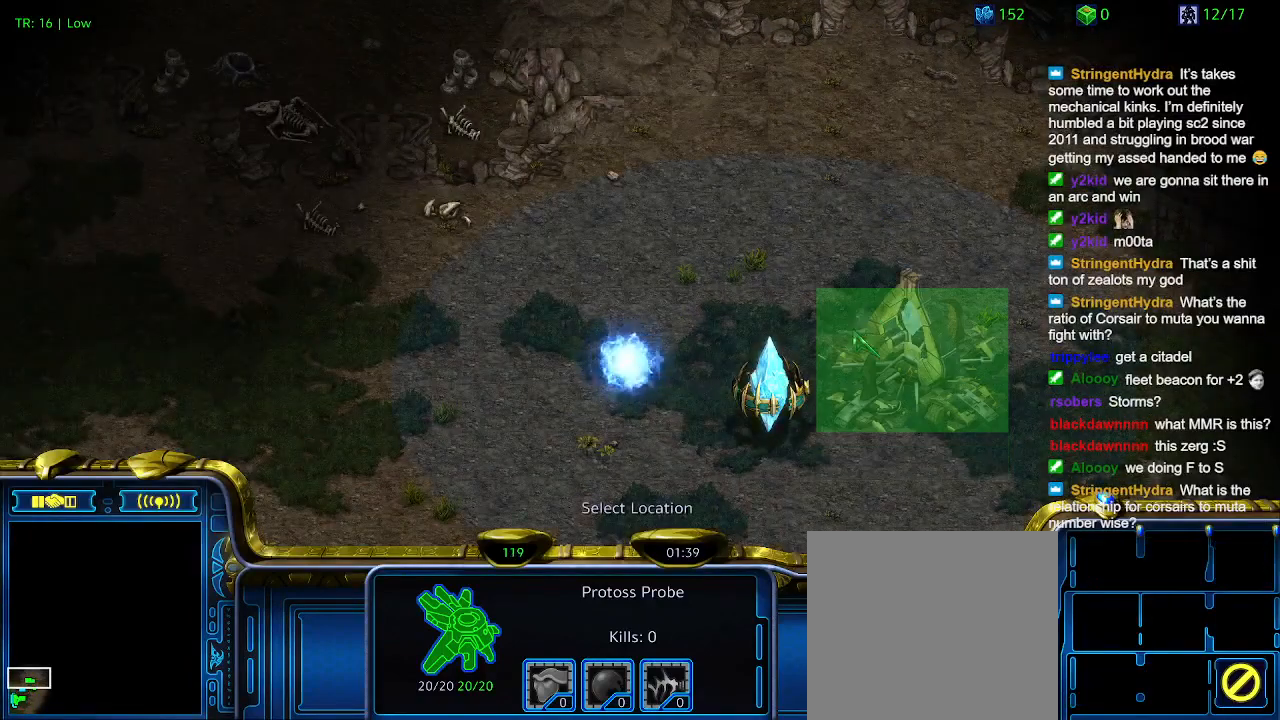
{"keys": [], "events": []}
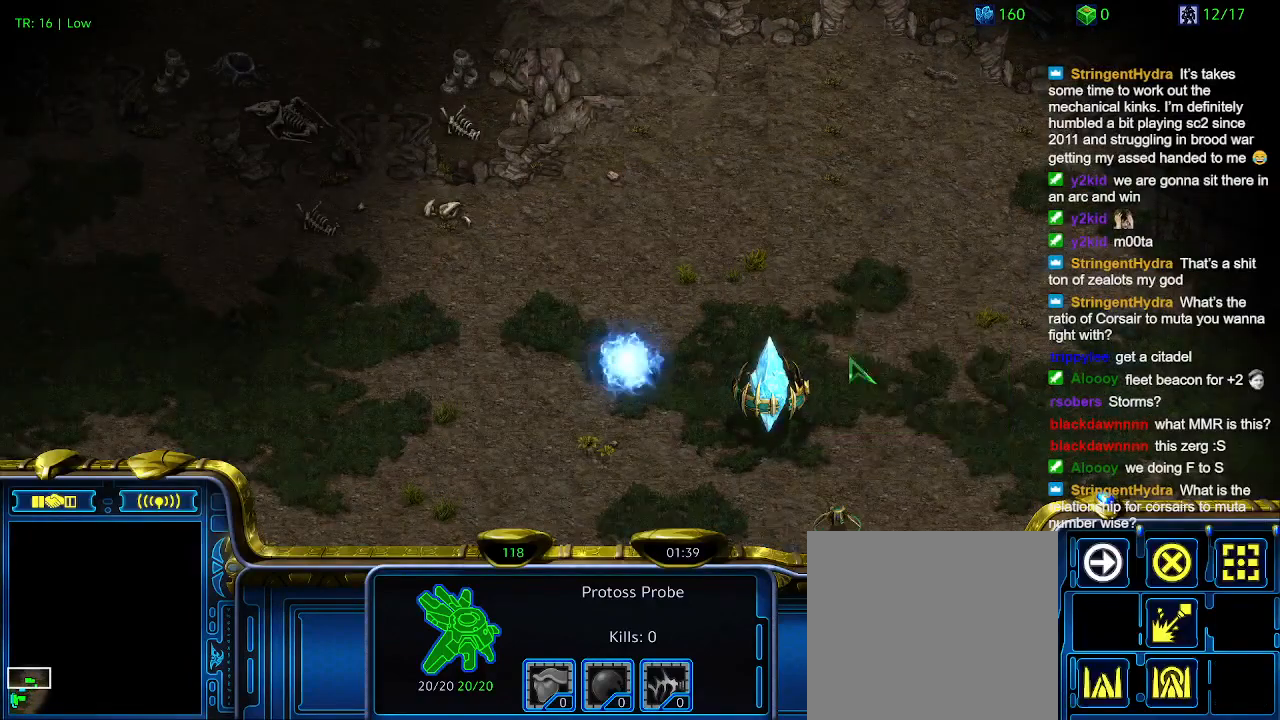
{"keys": ["3", "ctrl"], "events": [[466, "ctrl", "down"], [500, "3", "down"]]}
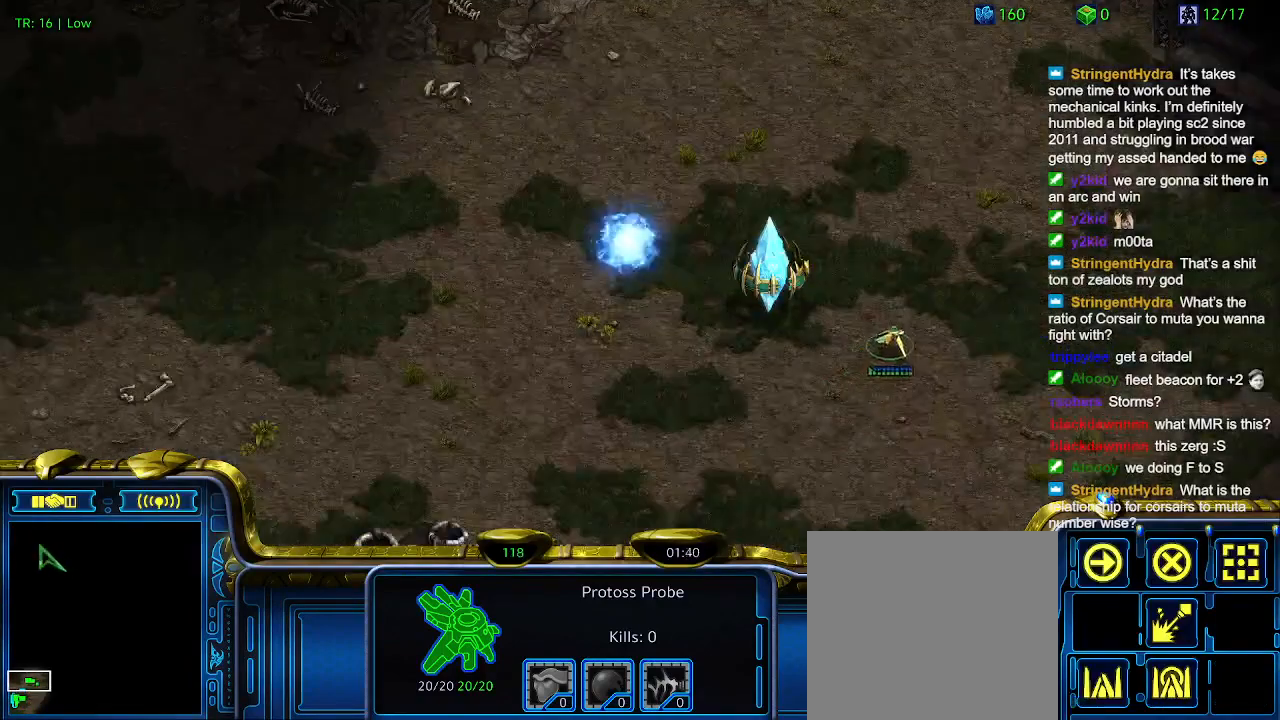
{"keys": [], "events": [[100, "3", "up"], [166, "ctrl", "up"]]}
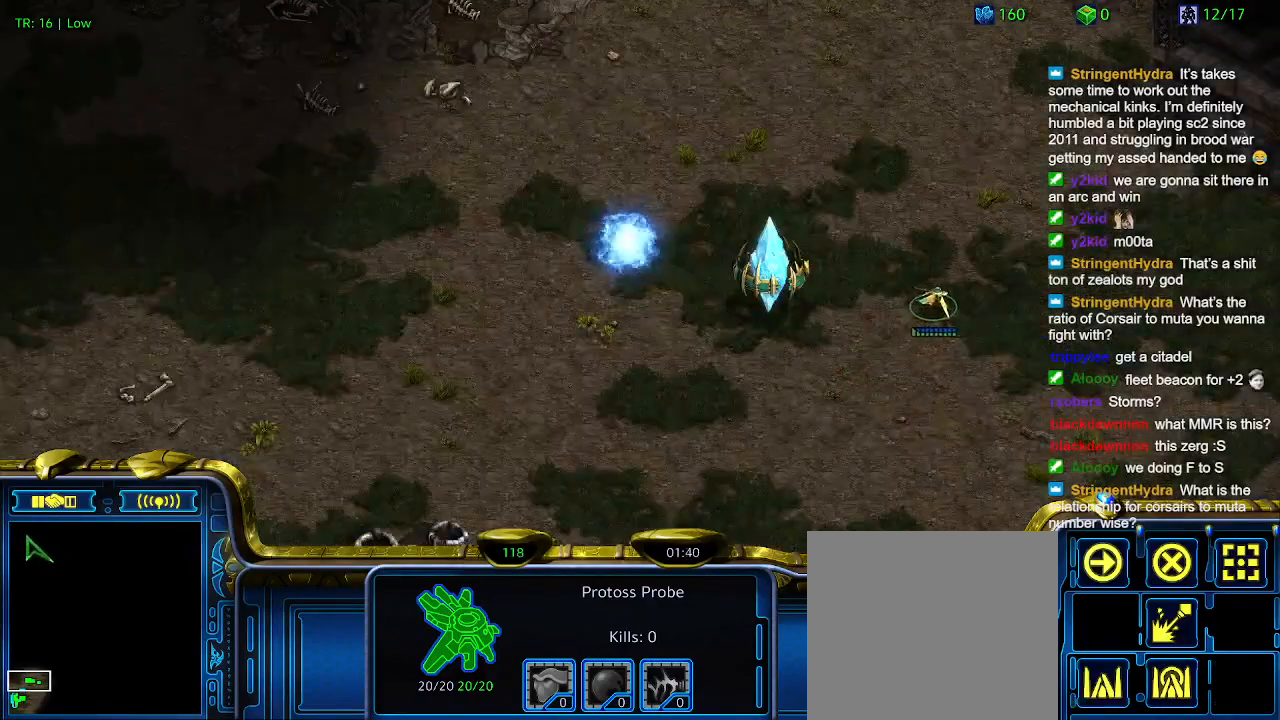
{"keys": [], "events": []}
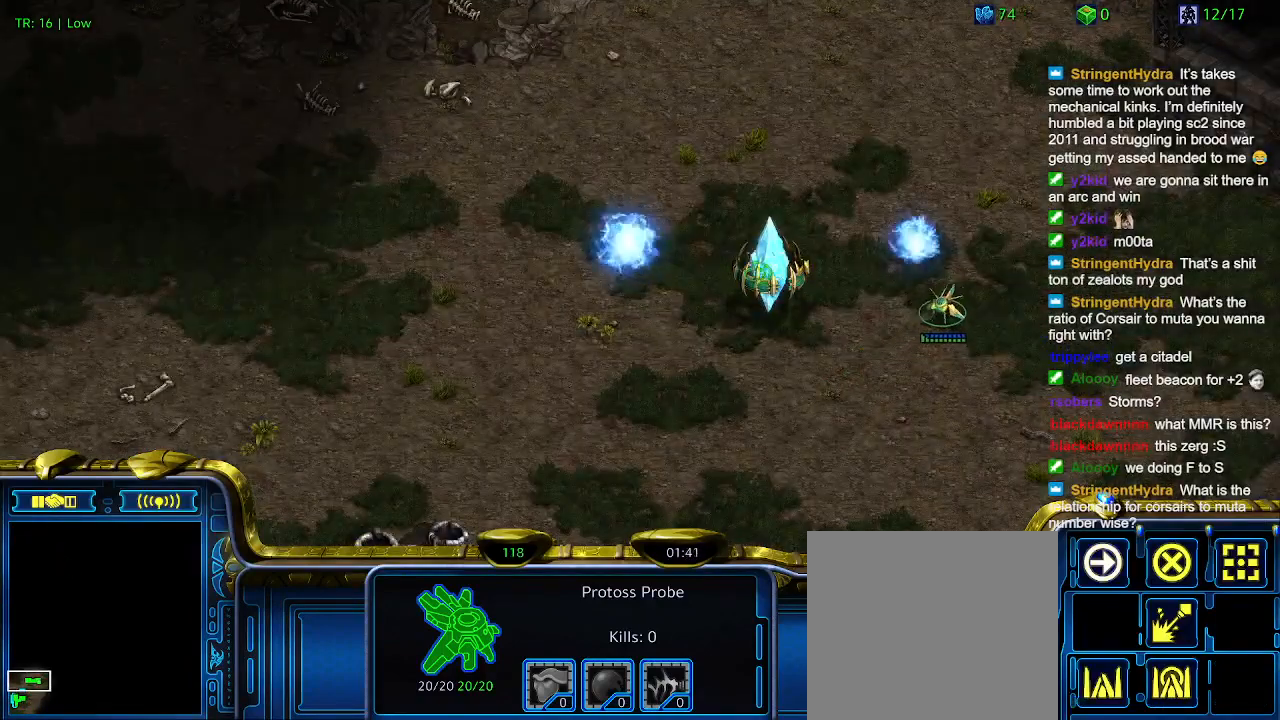
{"keys": ["3", "ctrl"], "events": [[433, "ctrl", "down"], [466, "3", "down"]]}
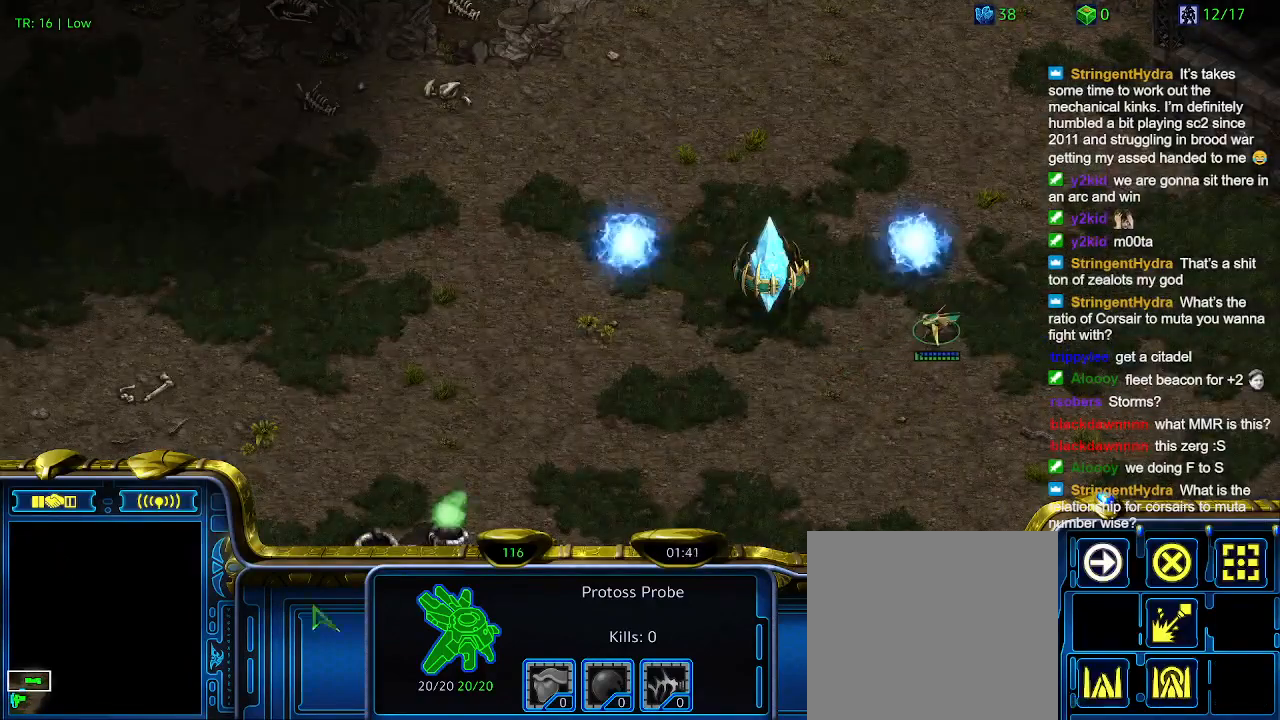
{"keys": [], "events": [[66, "3", "up"], [66, "ctrl", "up"]]}